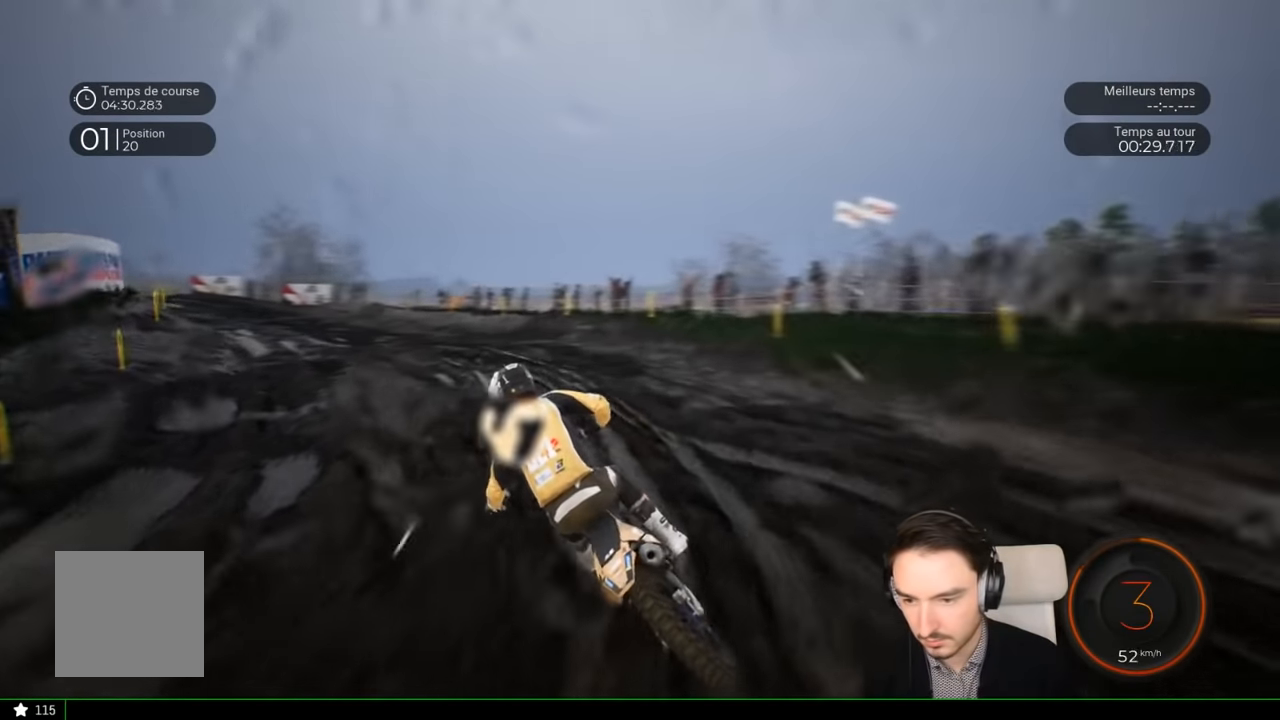
Gameplay with a controller (Xbox layout); each line is a JSON object with the inputs held at the frame after it. "events" lists button and stick changes between this image and that frame as [ms after this image, input, new state], when the widget could be followed in between. Not read: L3 R1 R3.
{"buttons": ["R2"], "left_stick": "left", "right_stick": "center", "events": []}
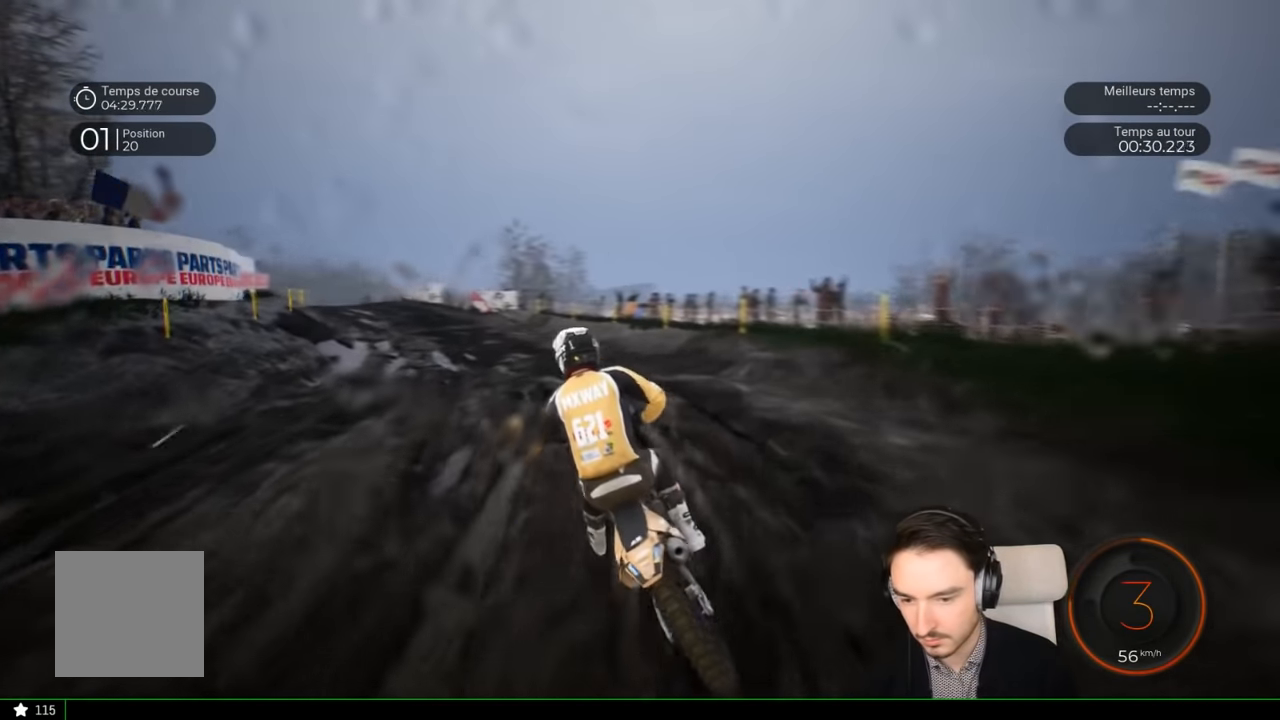
{"buttons": ["R2"], "left_stick": "left", "right_stick": "center", "events": []}
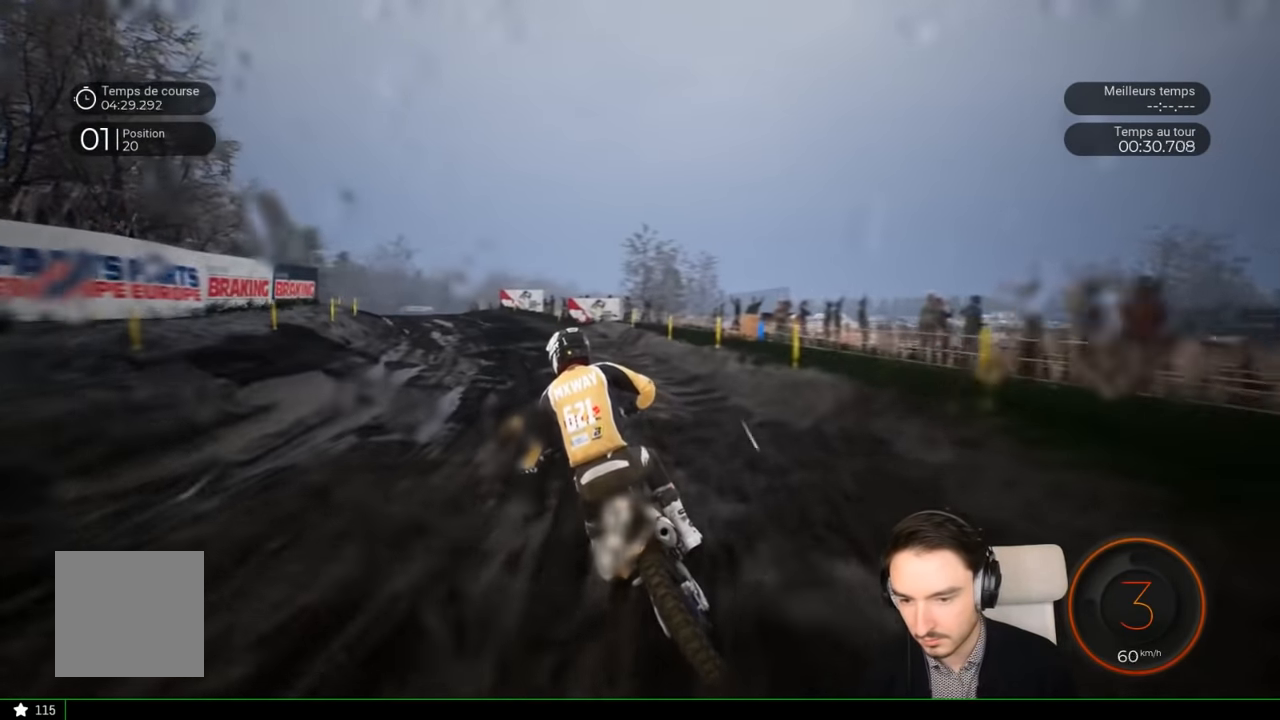
{"buttons": ["R2"], "left_stick": "left", "right_stick": "center", "events": []}
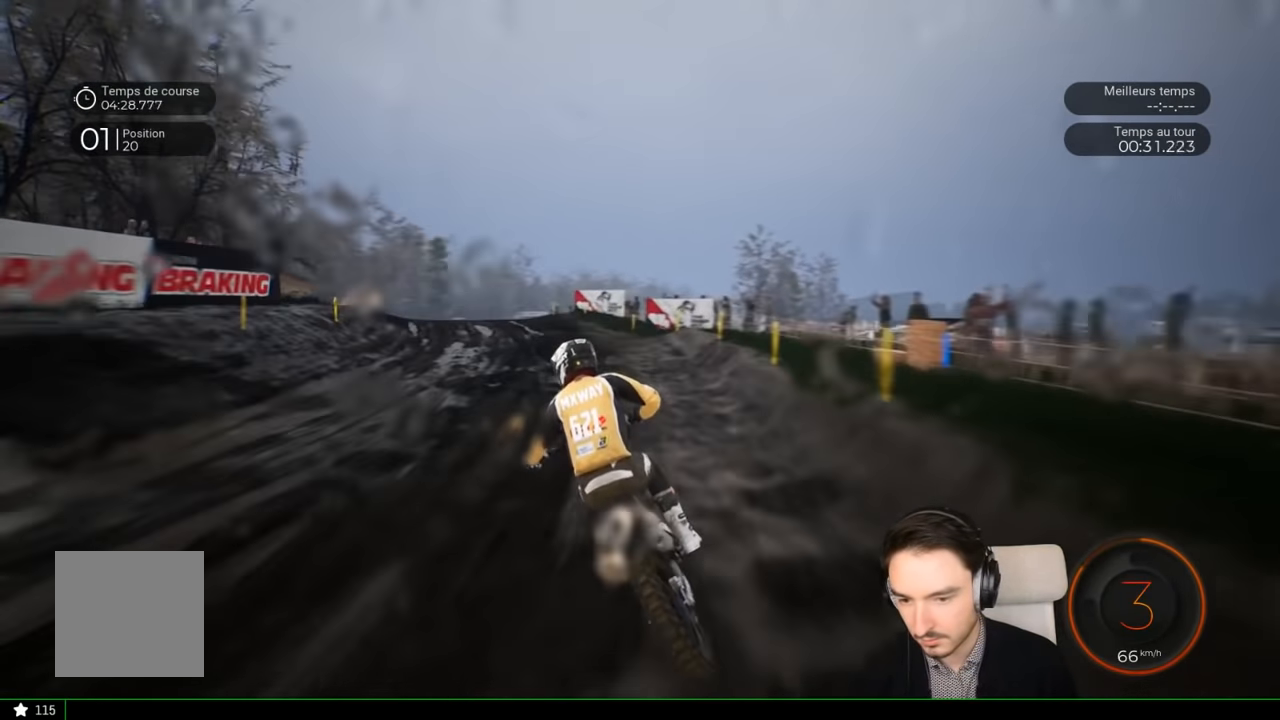
{"buttons": ["R2"], "left_stick": "left", "right_stick": "center", "events": []}
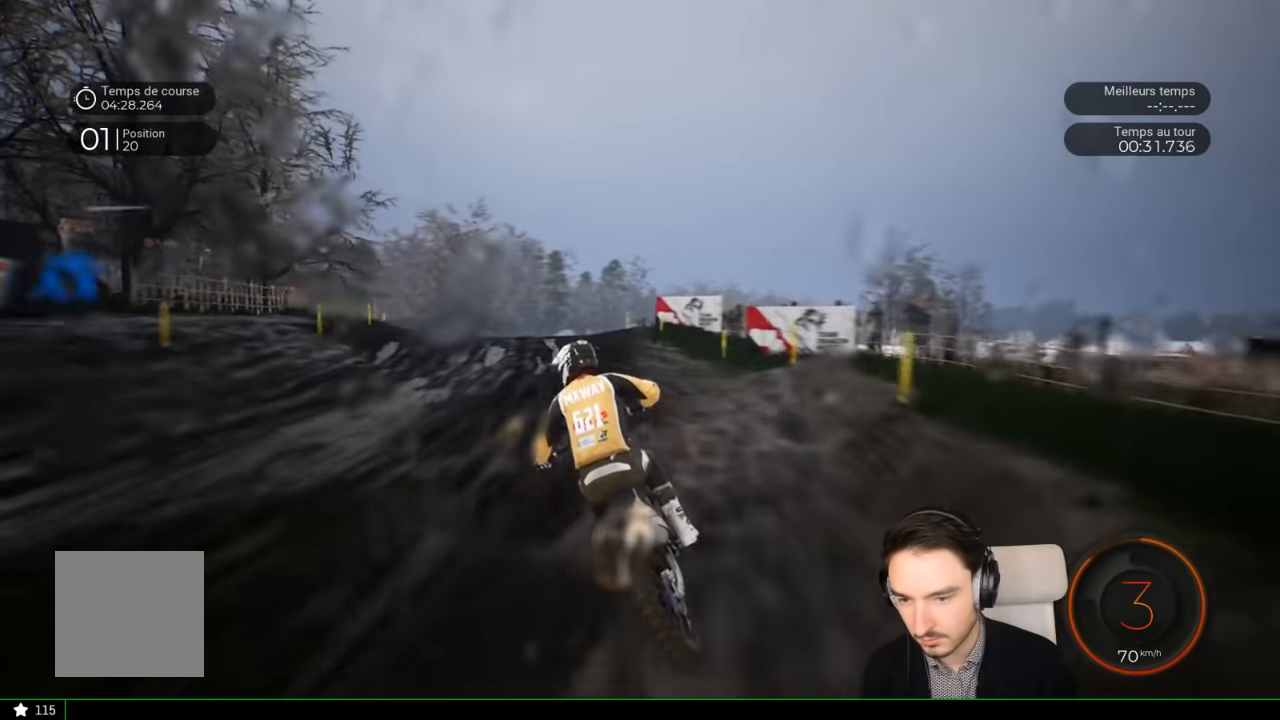
{"buttons": ["R2"], "left_stick": "left", "right_stick": "center", "events": []}
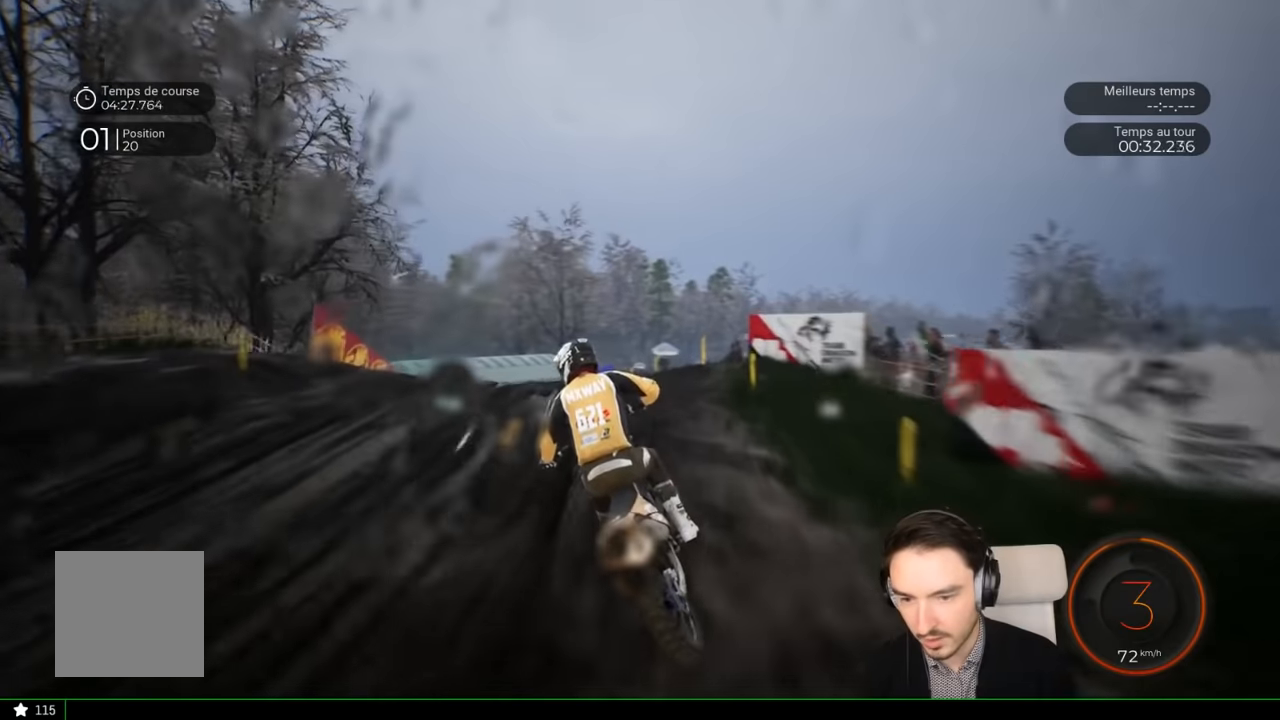
{"buttons": [], "left_stick": "left", "right_stick": "center", "events": [[267, "R2", "up"]]}
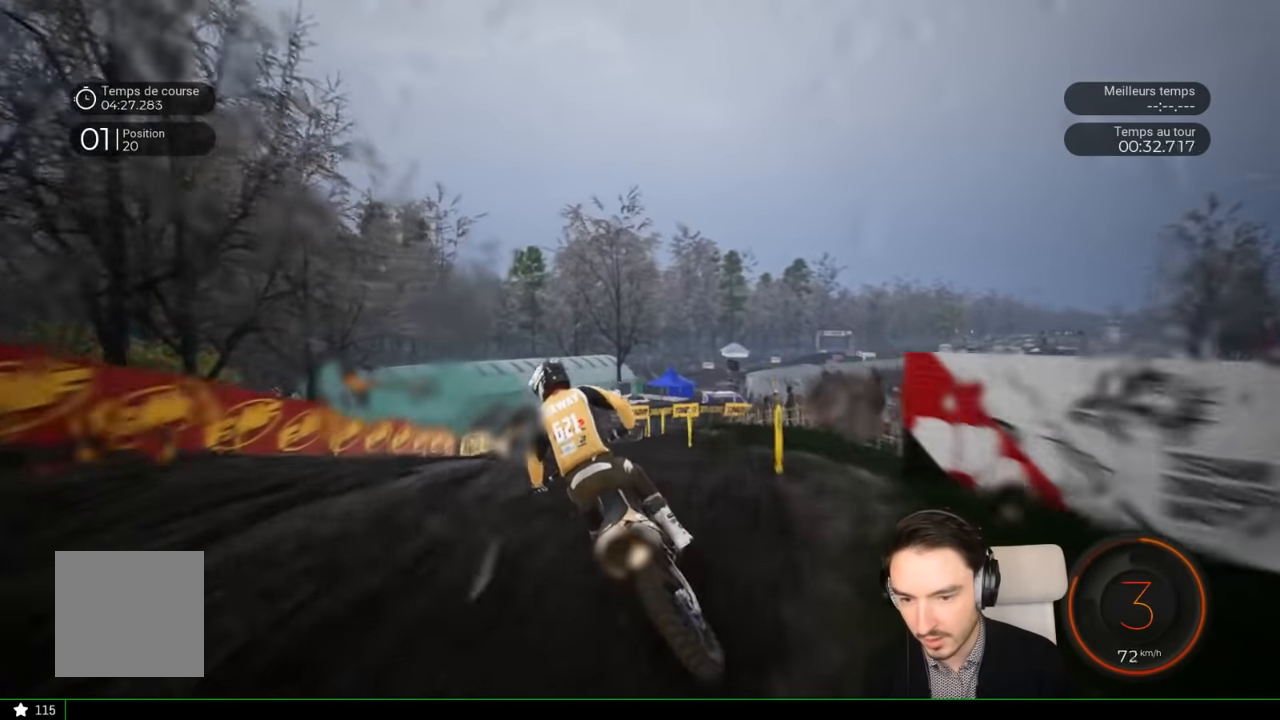
{"buttons": ["R2"], "left_stick": "left", "right_stick": "center", "events": [[467, "R2", "down"]]}
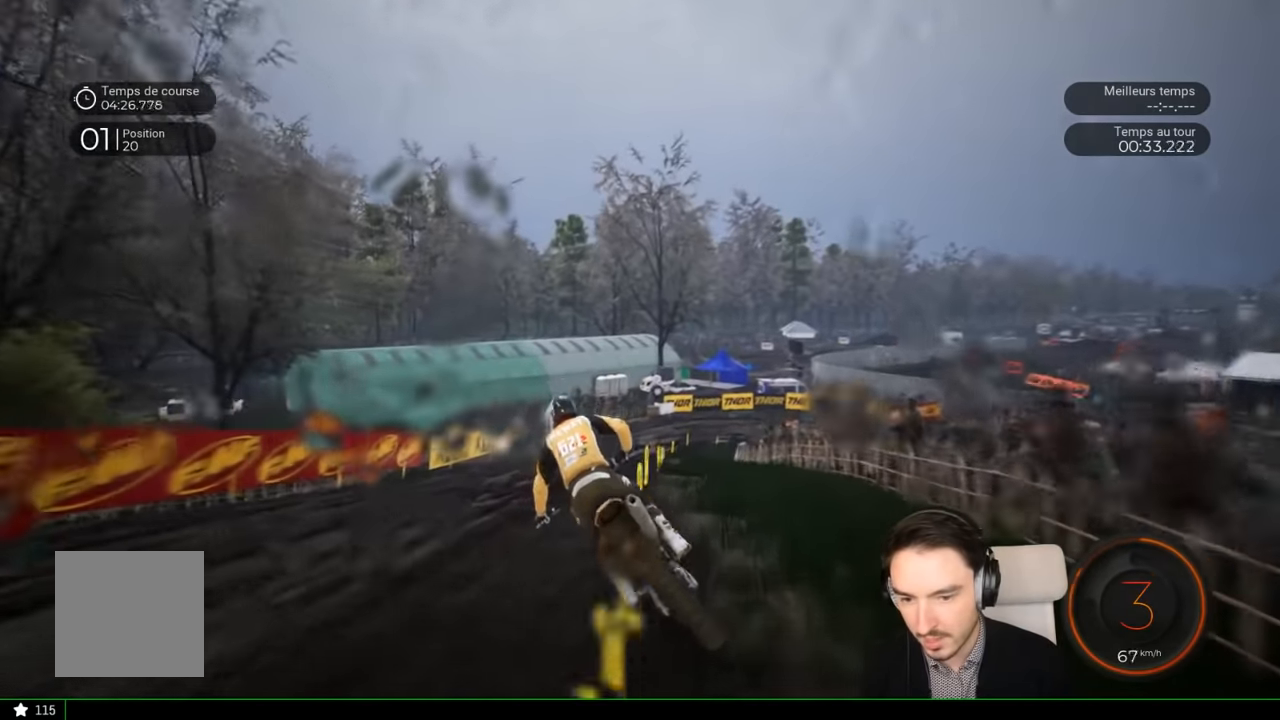
{"buttons": ["R2"], "left_stick": "center", "right_stick": "center", "events": [[334, "left_stick", "center"]]}
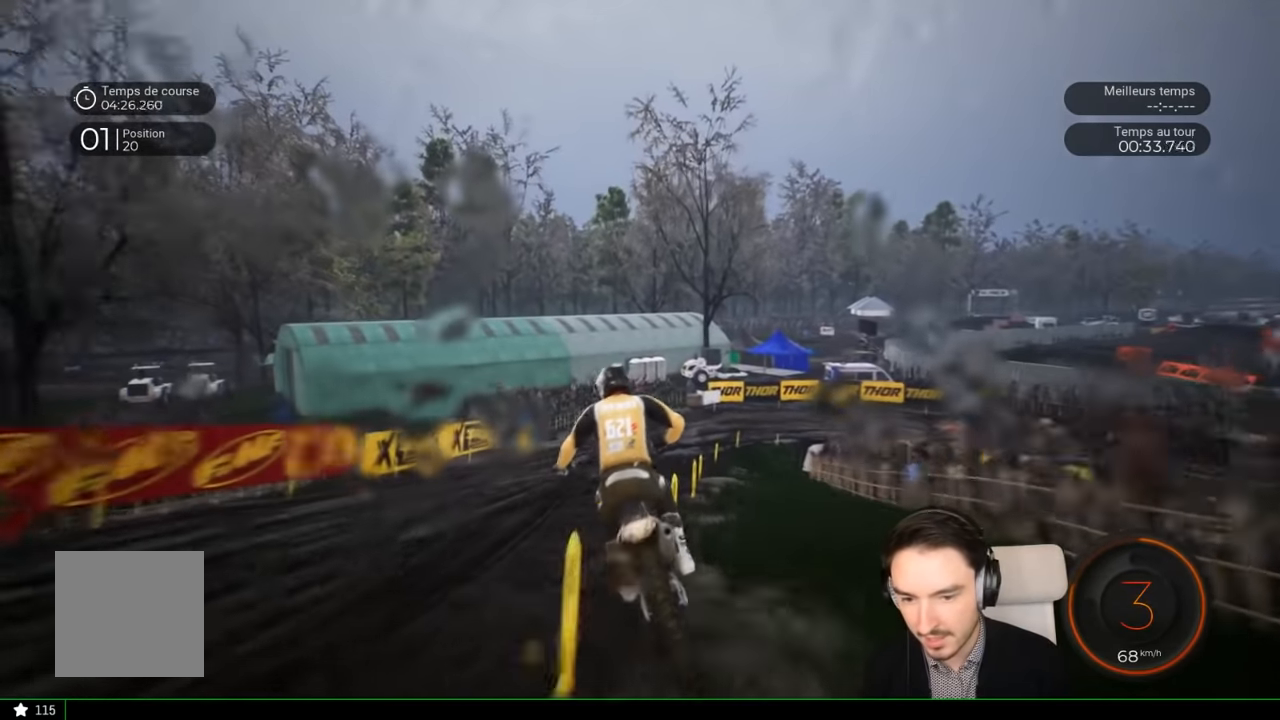
{"buttons": ["R2"], "left_stick": "right", "right_stick": "center", "events": [[367, "left_stick", "right"]]}
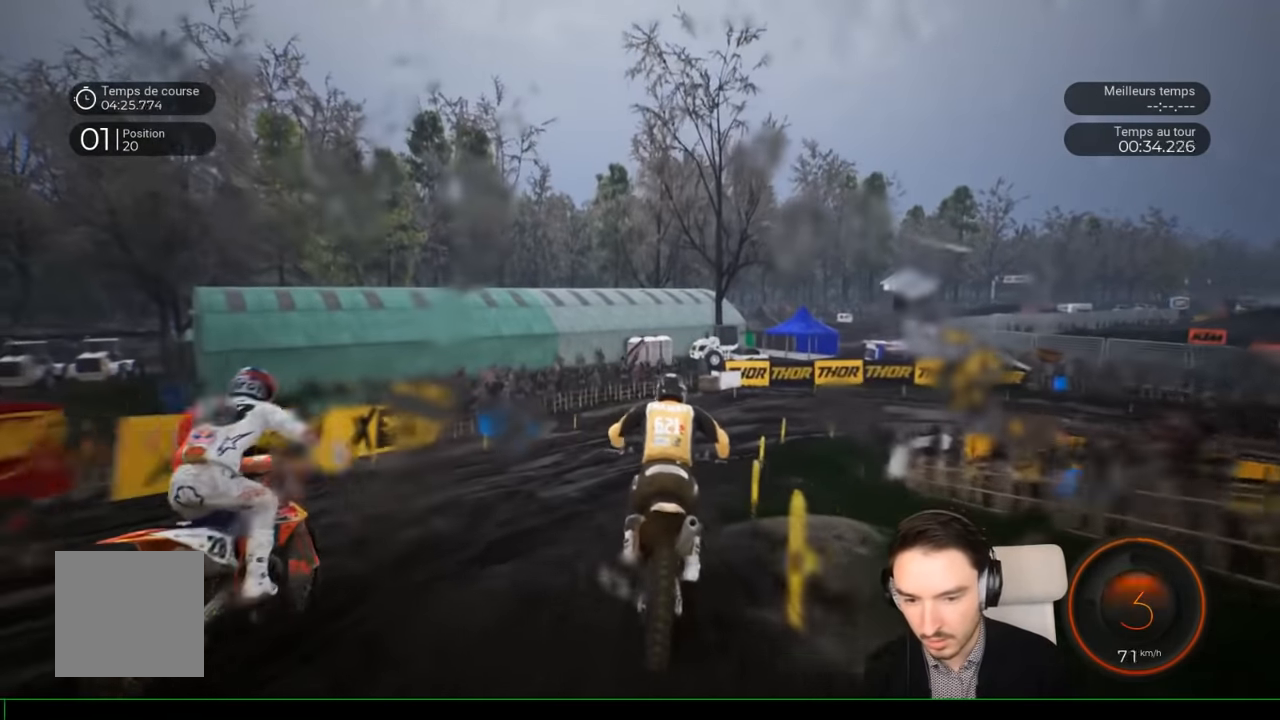
{"buttons": ["L2"], "left_stick": "right", "right_stick": "down-right", "events": [[167, "R2", "up"], [467, "L2", "down"], [500, "right_stick", "down-right"]]}
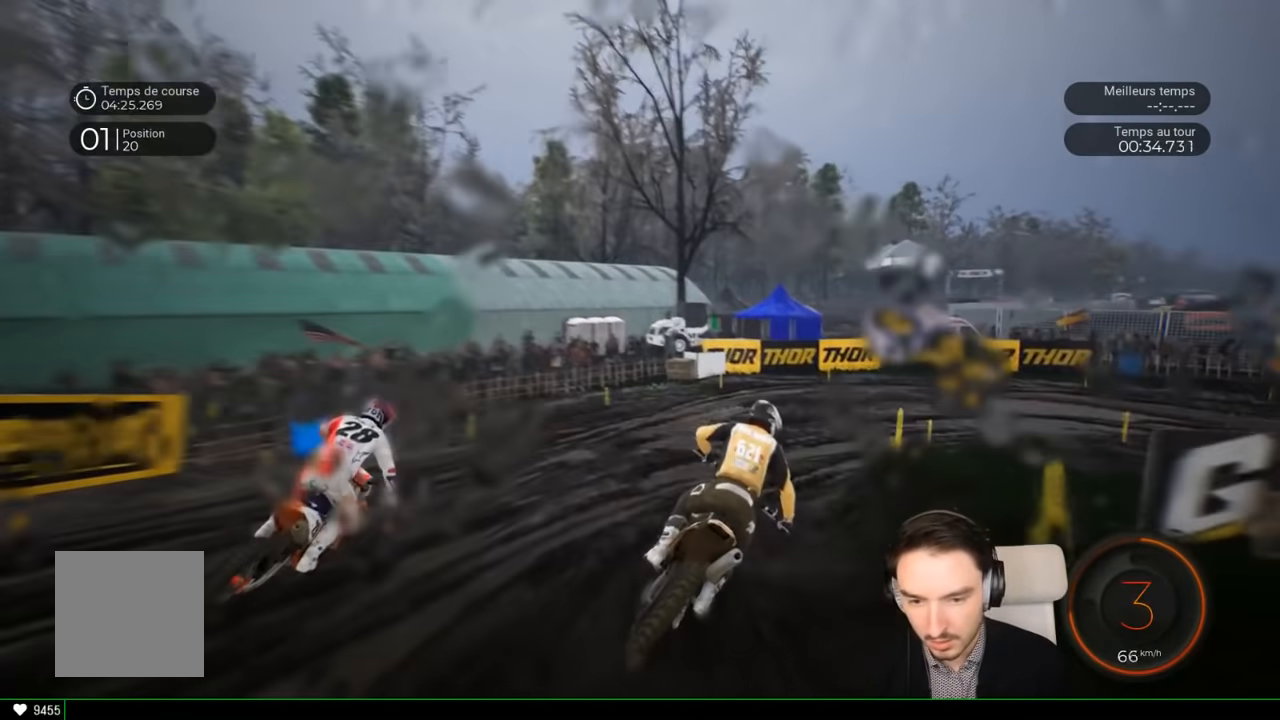
{"buttons": [], "left_stick": "right", "right_stick": "right", "events": [[67, "right_stick", "right"], [167, "L2", "up"]]}
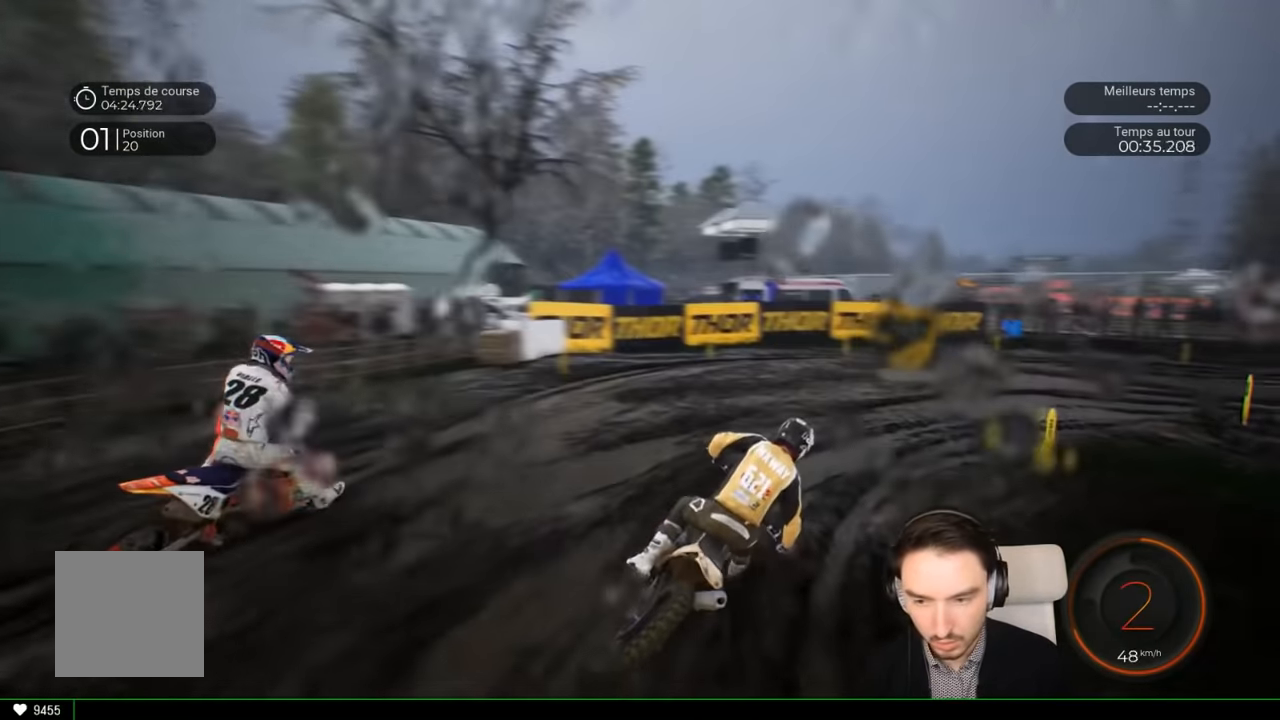
{"buttons": ["R2"], "left_stick": "right", "right_stick": "right", "events": [[434, "R2", "down"]]}
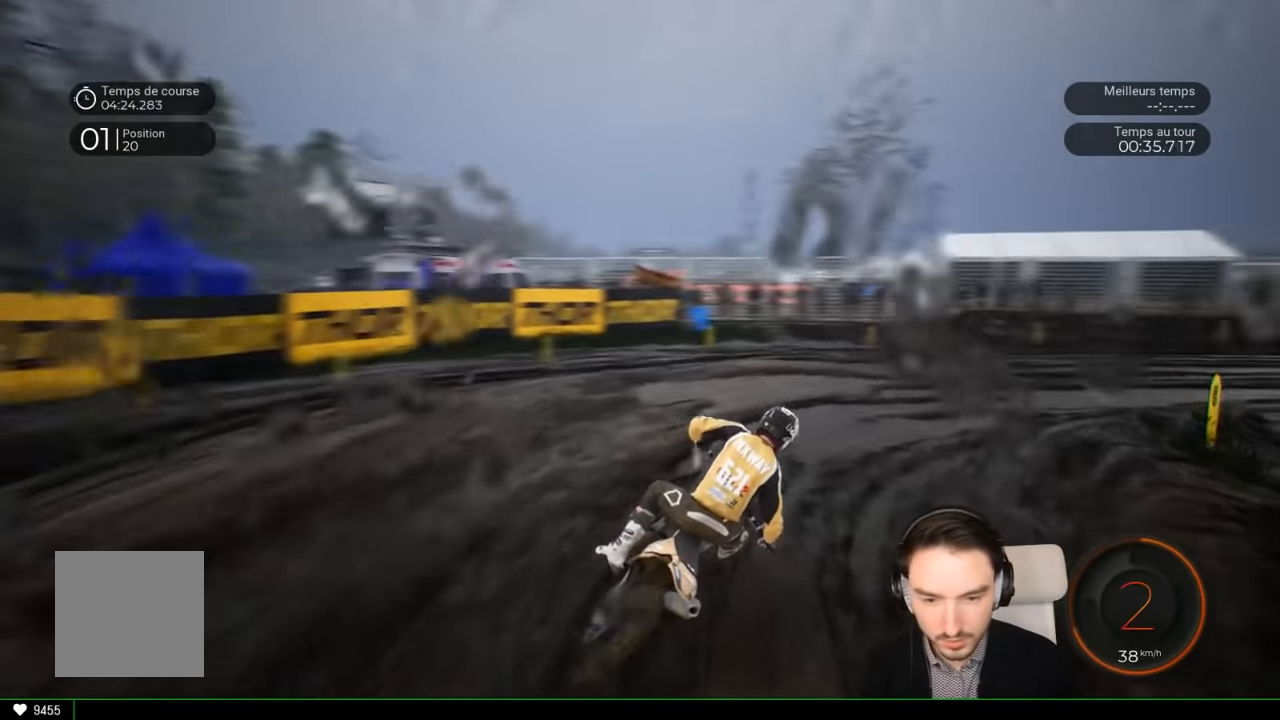
{"buttons": ["R2"], "left_stick": "right", "right_stick": "center", "events": [[134, "right_stick", "center"]]}
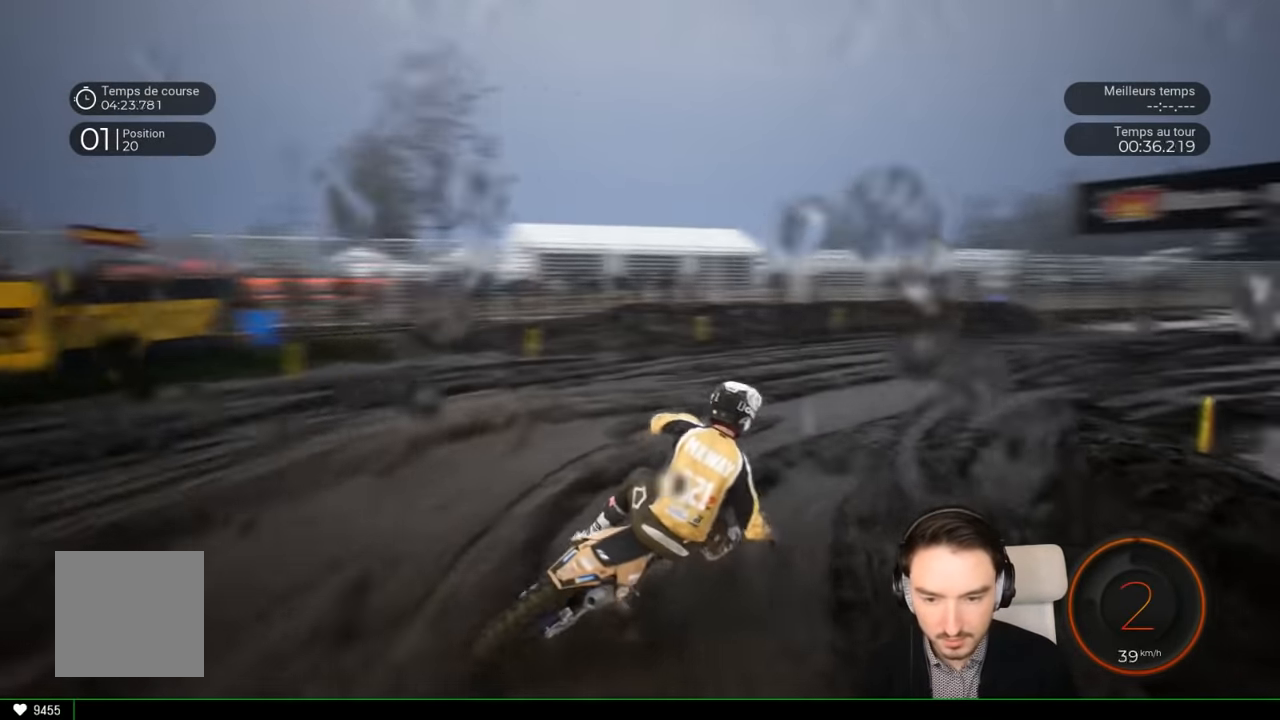
{"buttons": ["R2"], "left_stick": "right", "right_stick": "center", "events": []}
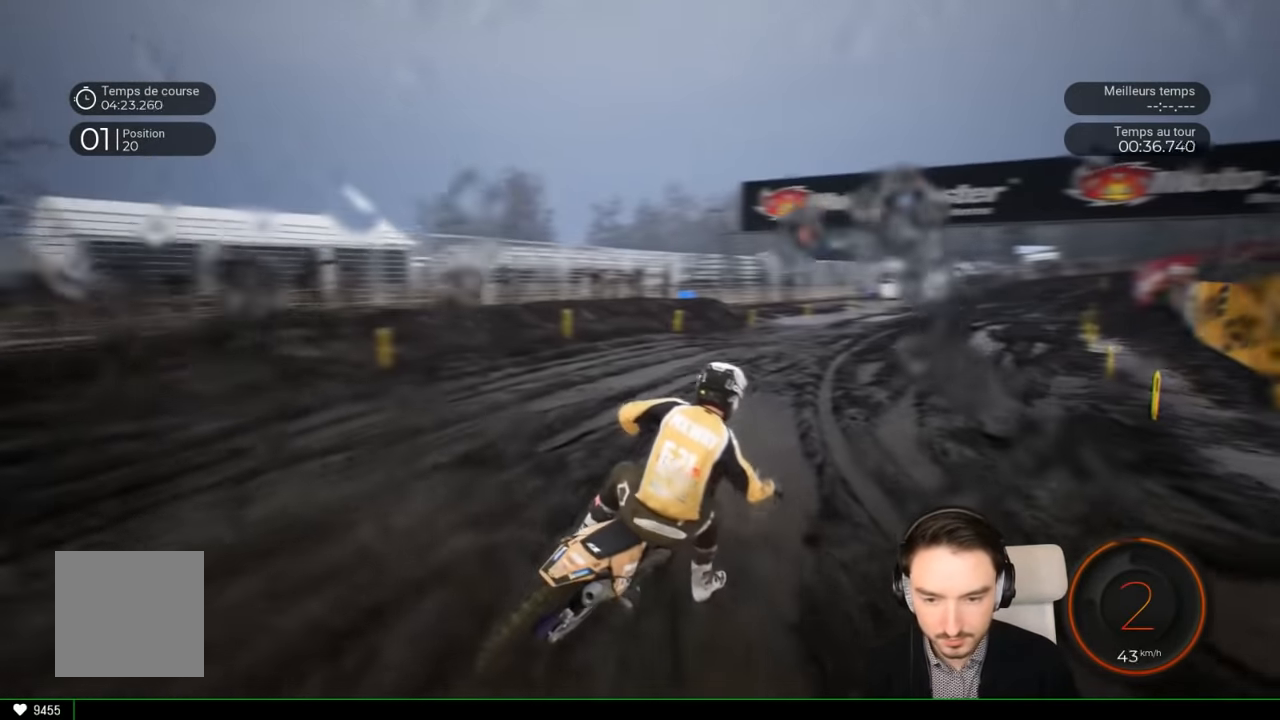
{"buttons": ["R2"], "left_stick": "right", "right_stick": "center", "events": []}
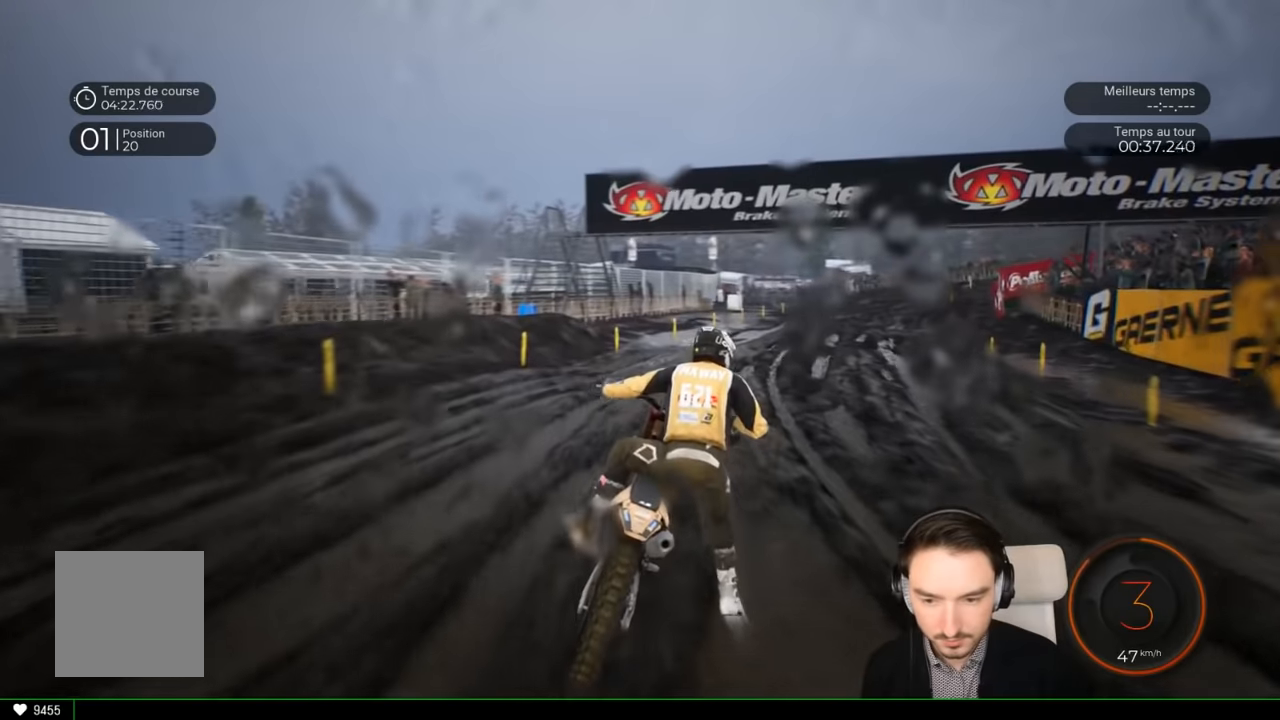
{"buttons": ["R2"], "left_stick": "right", "right_stick": "center", "events": []}
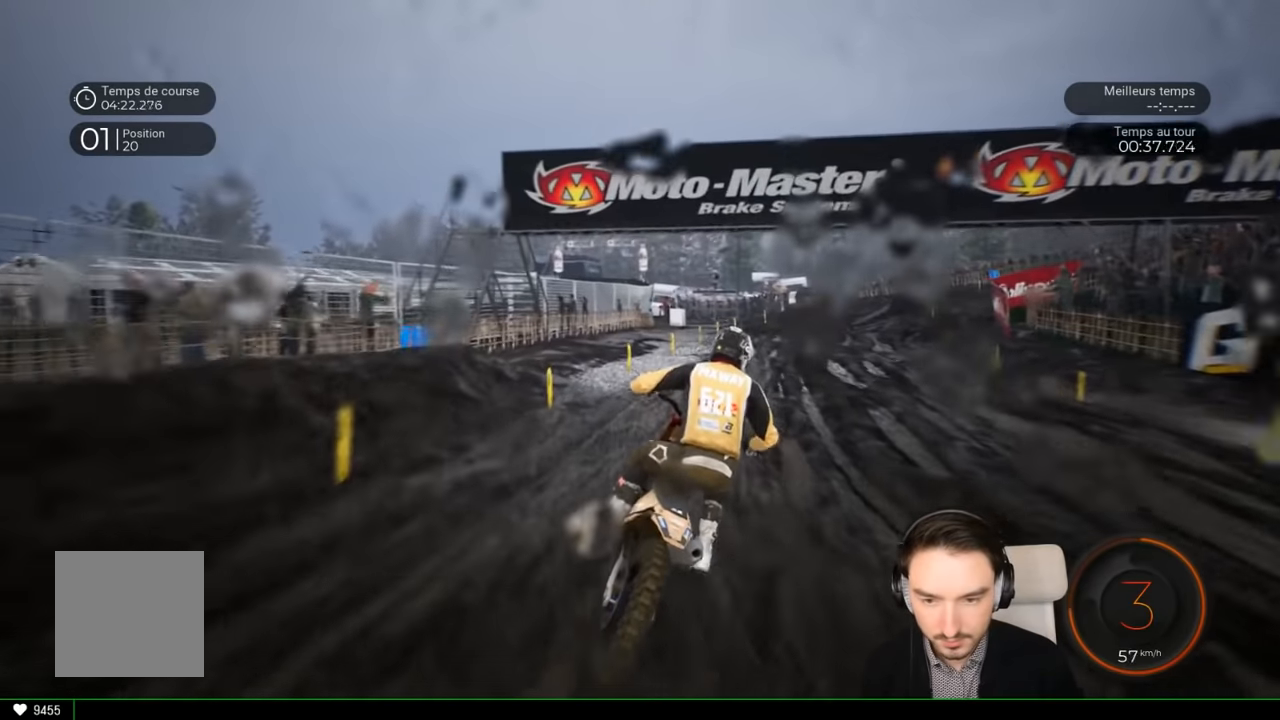
{"buttons": ["R2"], "left_stick": "right", "right_stick": "center", "events": []}
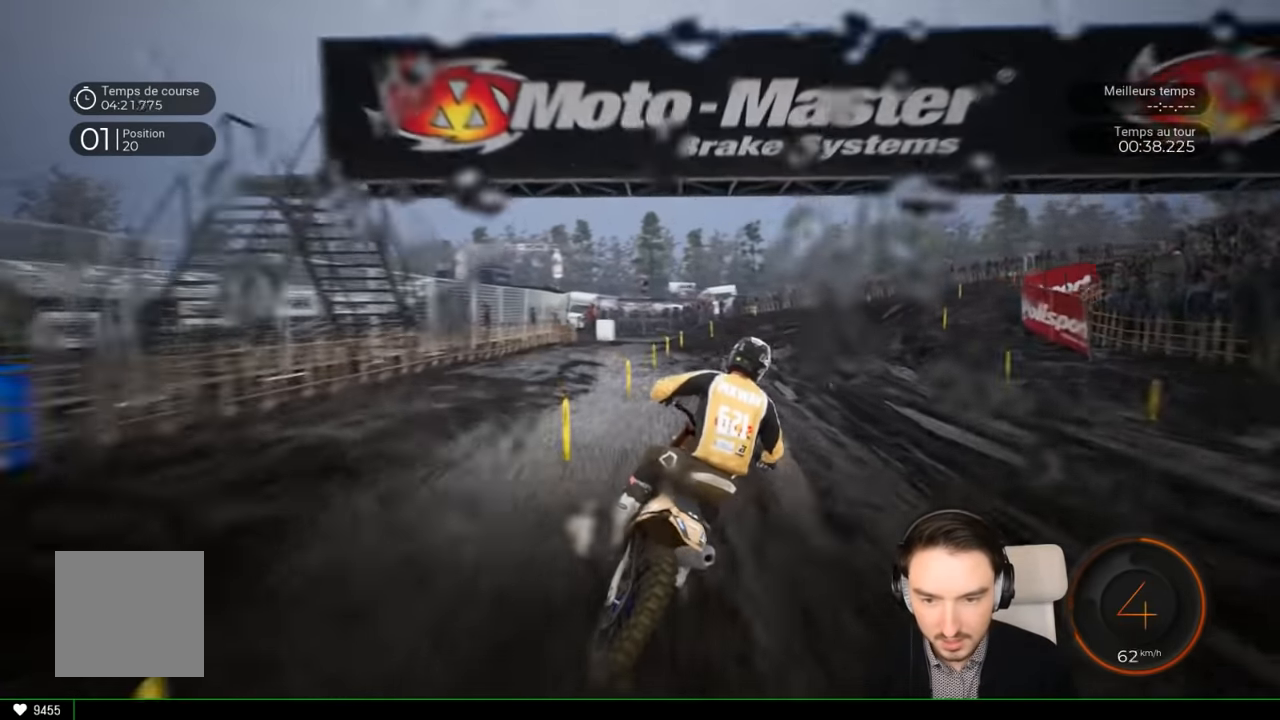
{"buttons": ["R2"], "left_stick": "right", "right_stick": "center", "events": [[100, "left_stick", "center"], [217, "left_stick", "right"]]}
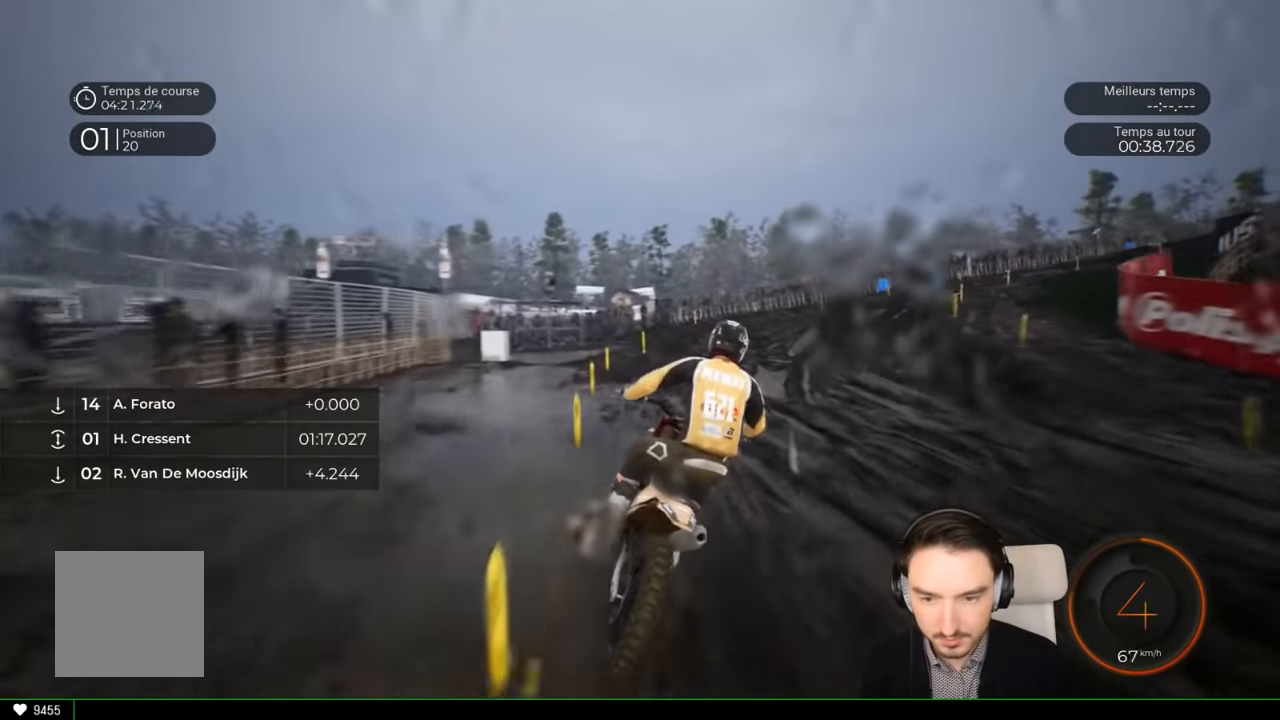
{"buttons": ["R2"], "left_stick": "right", "right_stick": "center", "events": []}
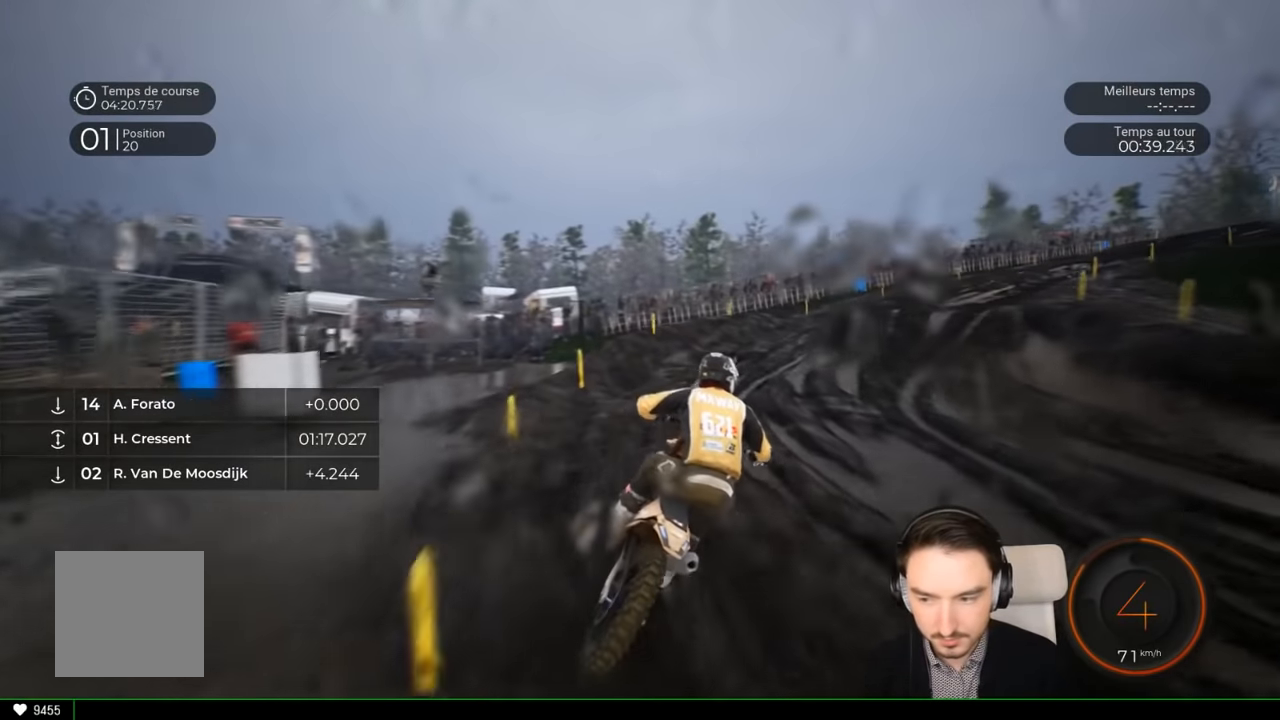
{"buttons": [], "left_stick": "right", "right_stick": "right", "events": [[100, "R2", "up"], [267, "right_stick", "right"]]}
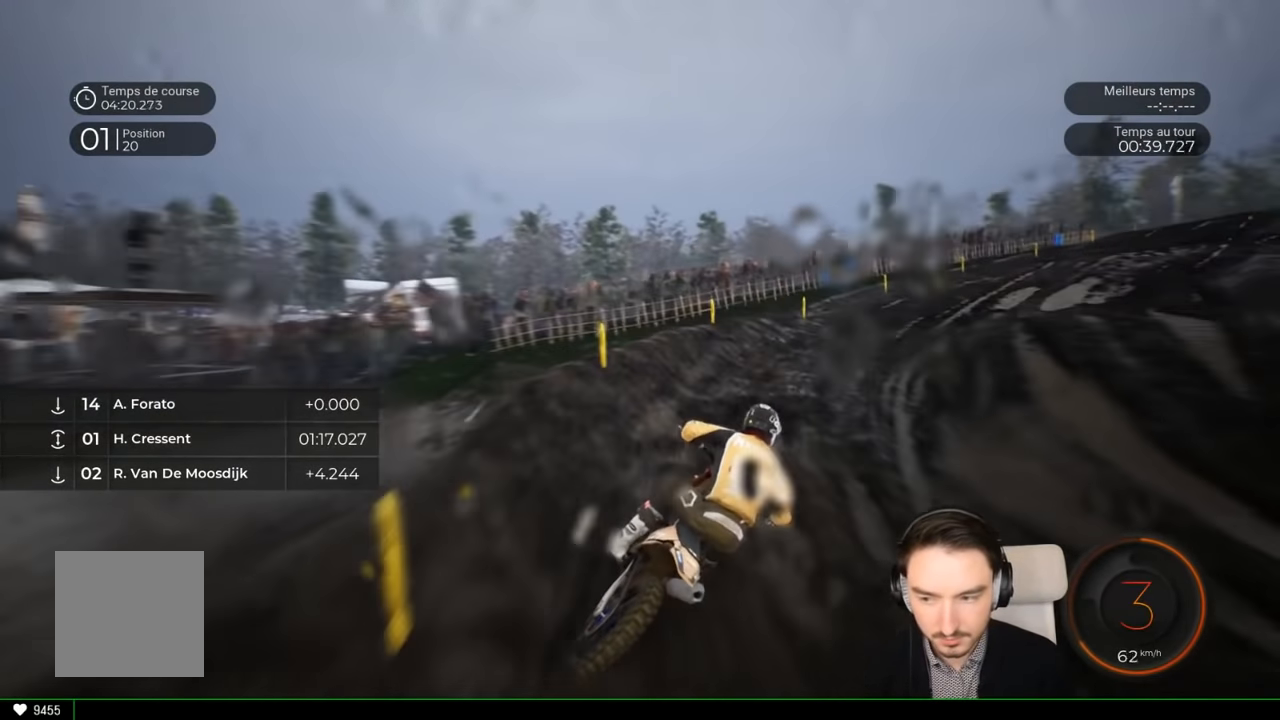
{"buttons": ["R2"], "left_stick": "right", "right_stick": "center", "events": [[267, "R2", "down"], [450, "right_stick", "center"]]}
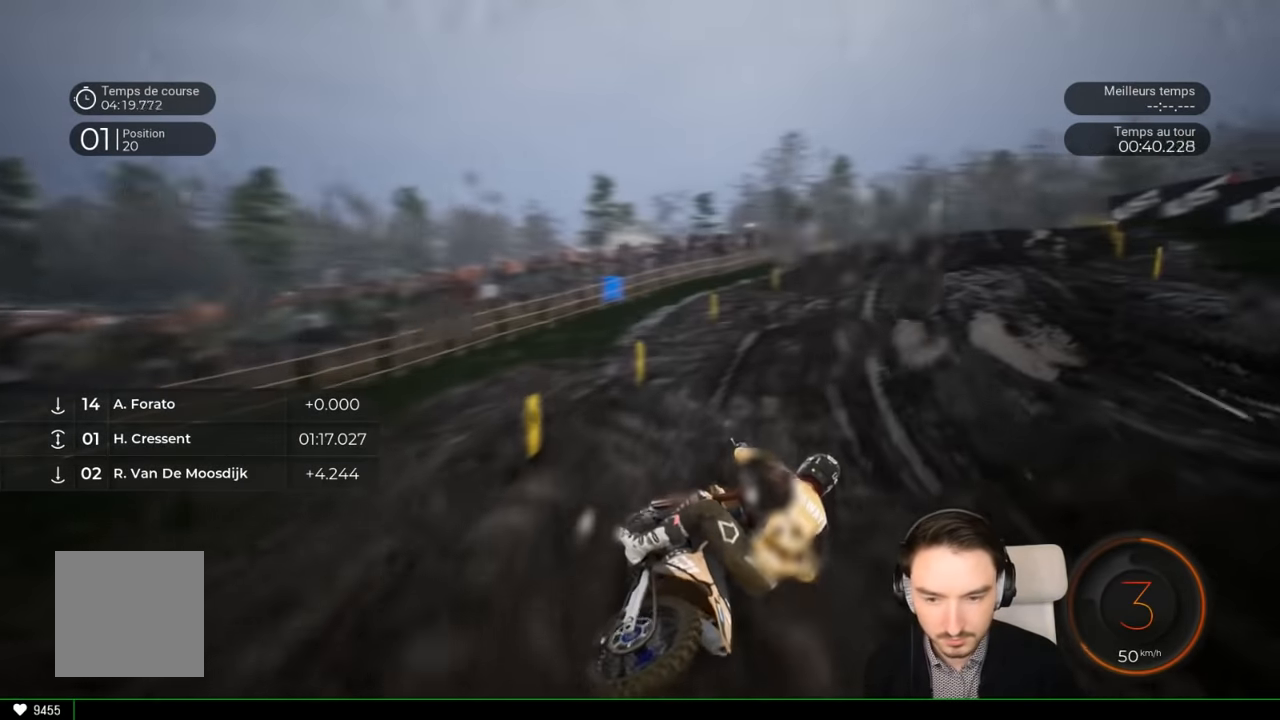
{"buttons": ["R2"], "left_stick": "right", "right_stick": "center", "events": [[117, "left_stick", "center"], [434, "left_stick", "right"]]}
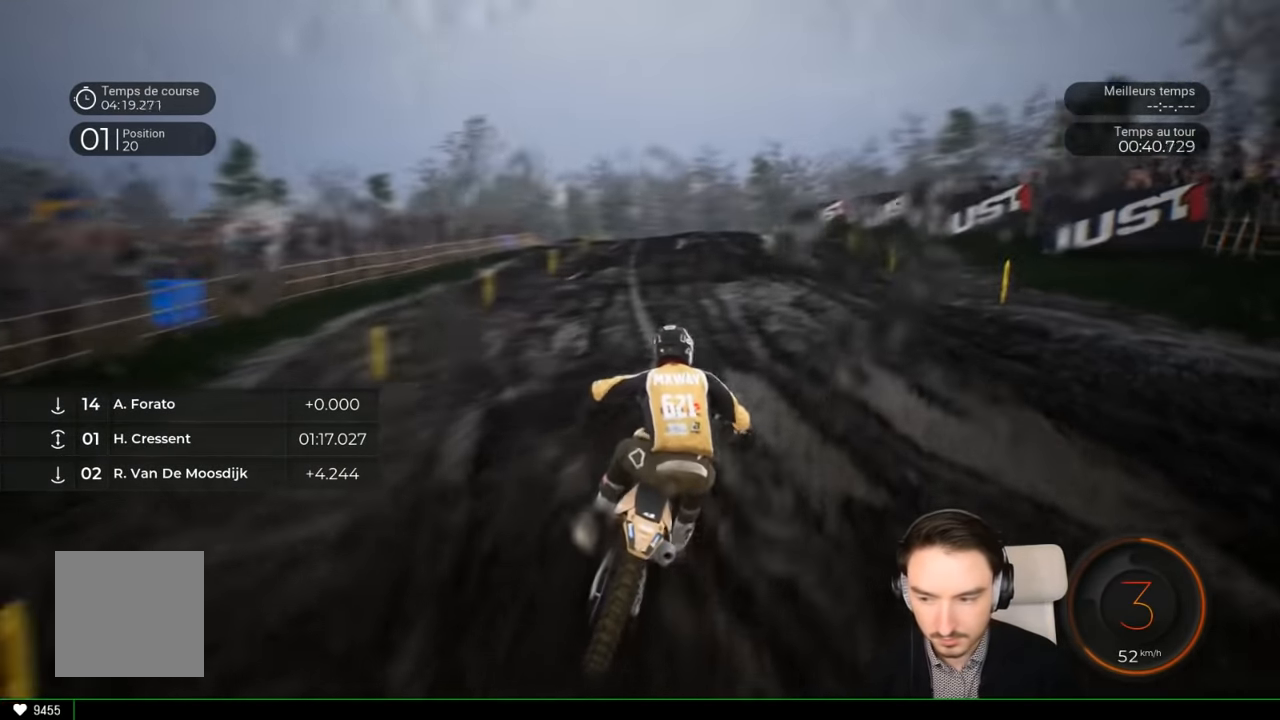
{"buttons": ["R2"], "left_stick": "center", "right_stick": "center", "events": [[100, "left_stick", "center"]]}
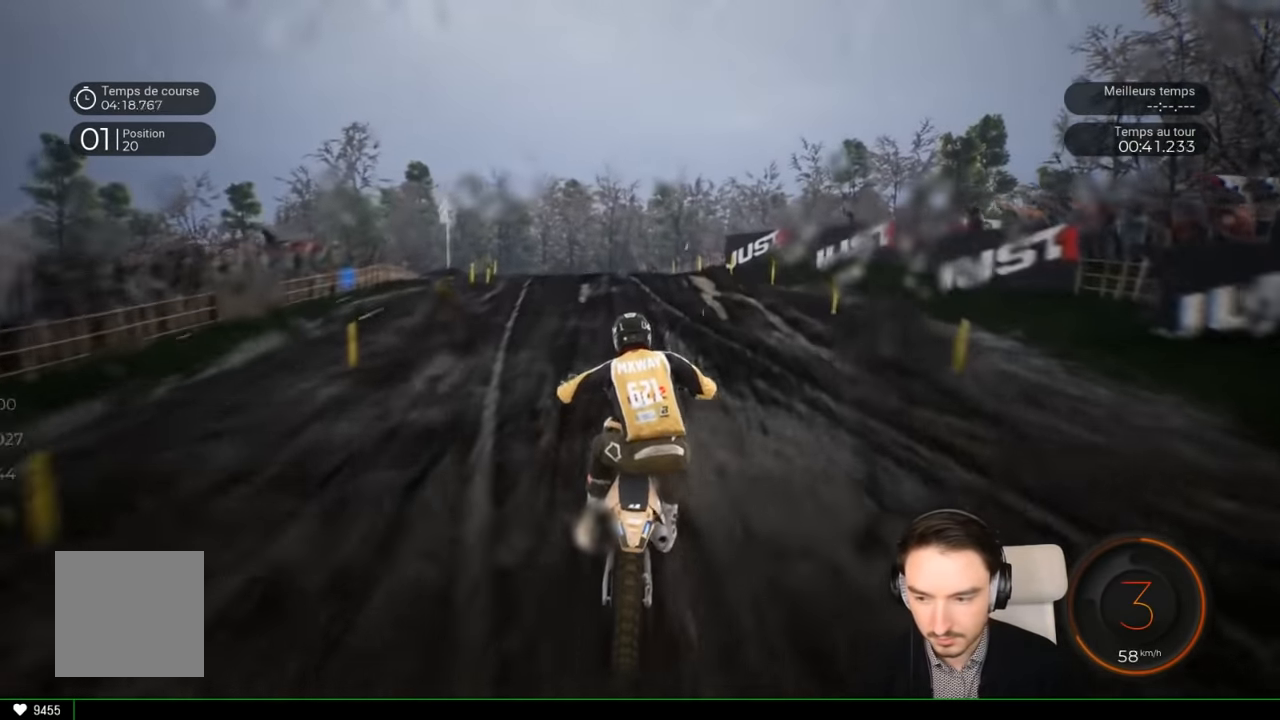
{"buttons": ["R2"], "left_stick": "left", "right_stick": "center", "events": [[200, "left_stick", "left"], [450, "left_stick", "center"], [500, "left_stick", "left"]]}
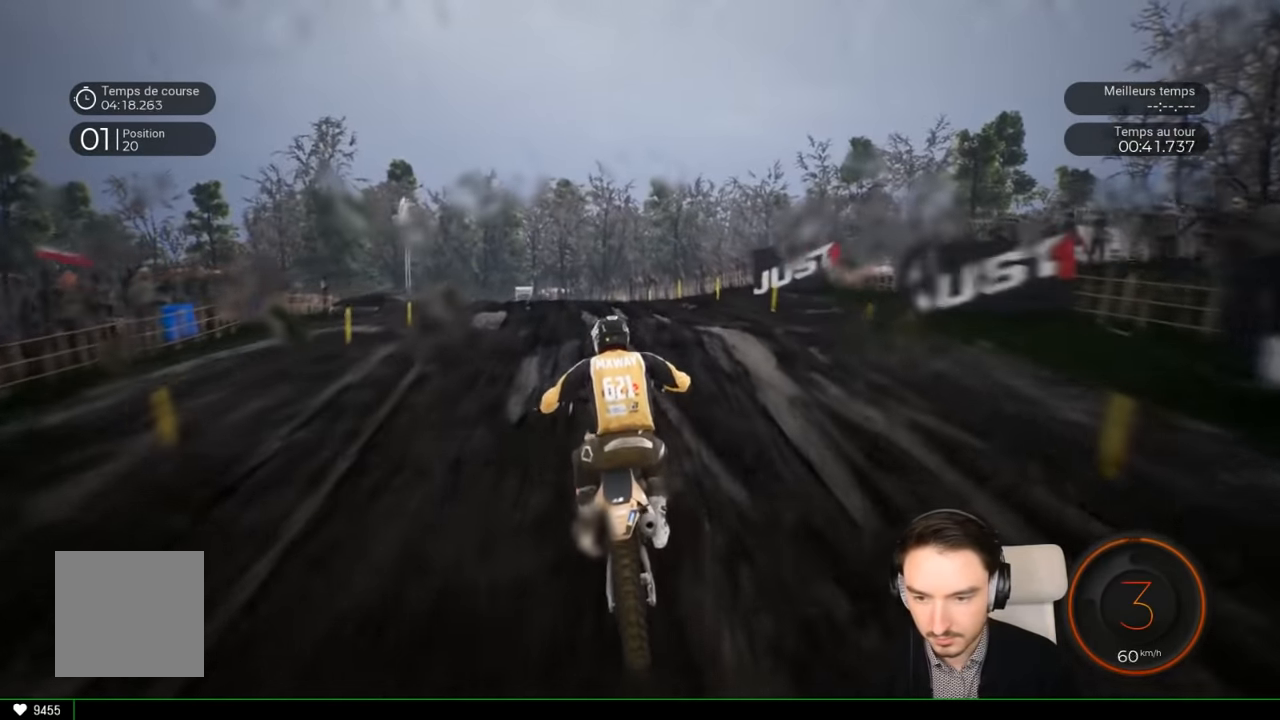
{"buttons": ["R2"], "left_stick": "center", "right_stick": "up", "events": [[300, "left_stick", "center"], [467, "right_stick", "up"]]}
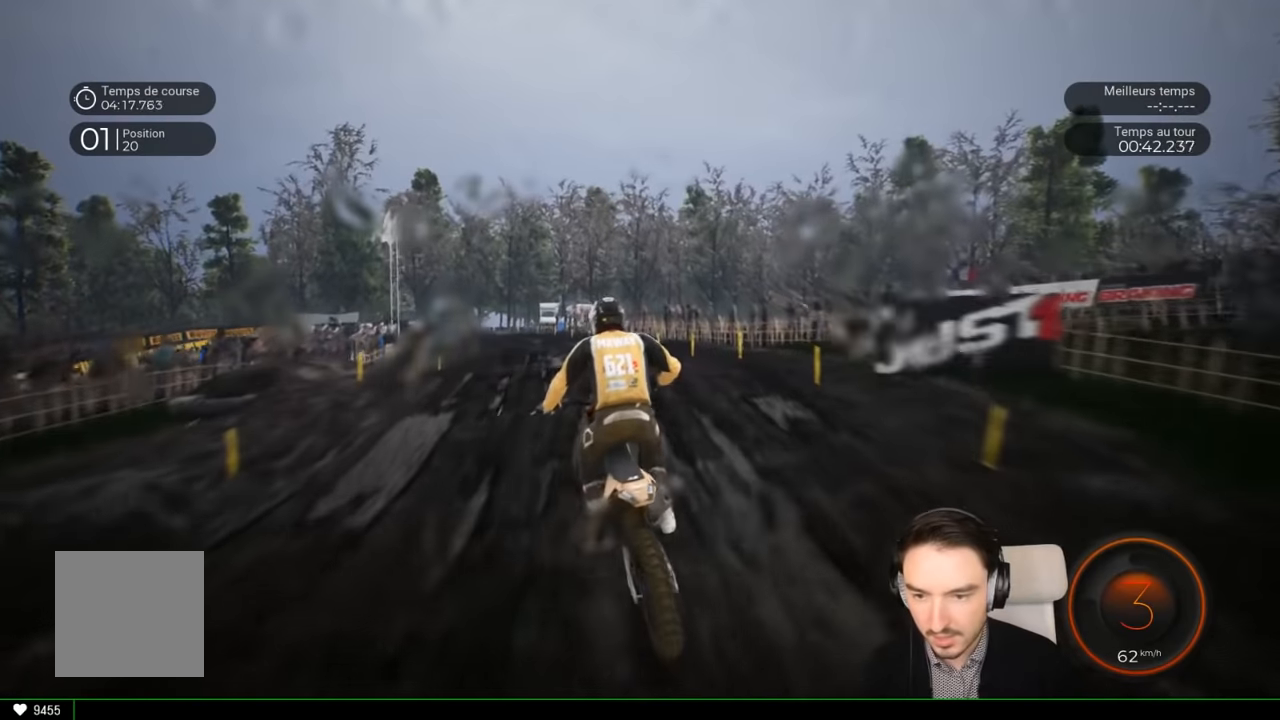
{"buttons": ["R2"], "left_stick": "down-left", "right_stick": "center", "events": [[100, "left_stick", "left"], [300, "right_stick", "center"], [367, "left_stick", "down-left"]]}
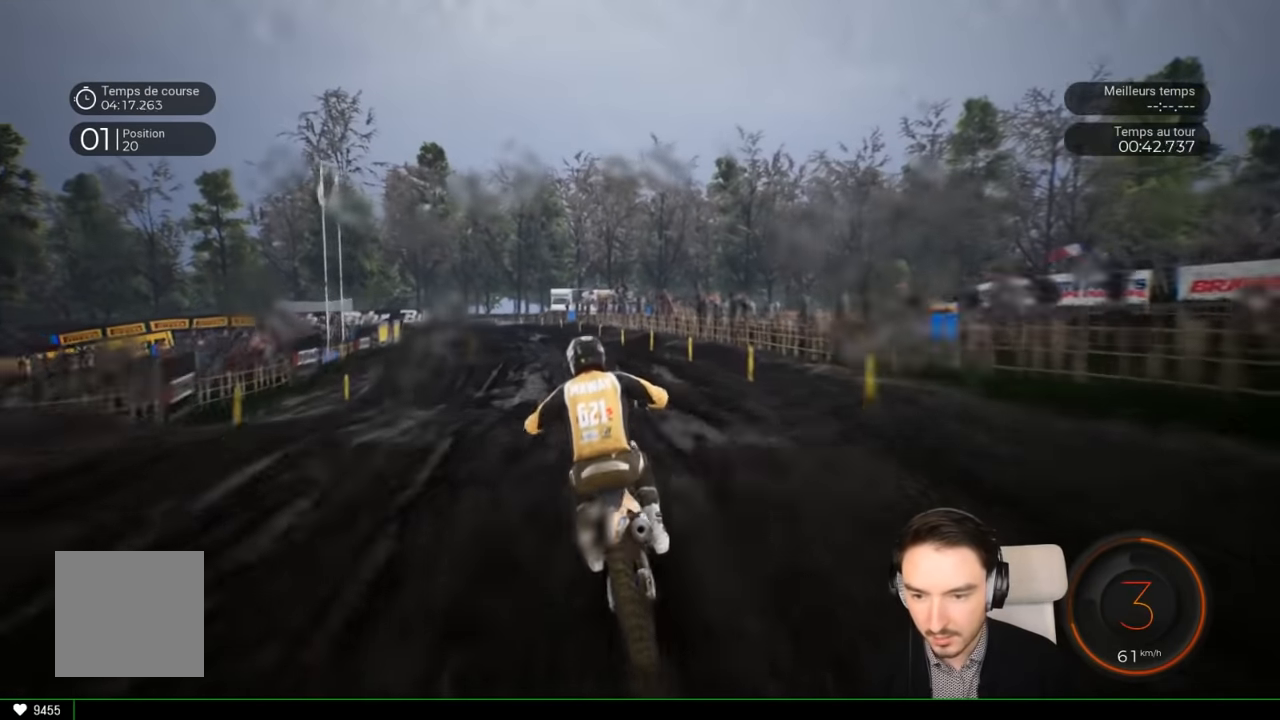
{"buttons": ["R2"], "left_stick": "down-left", "right_stick": "center", "events": [[217, "left_stick", "center"], [217, "right_stick", "down"], [400, "left_stick", "down-left"], [434, "right_stick", "center"]]}
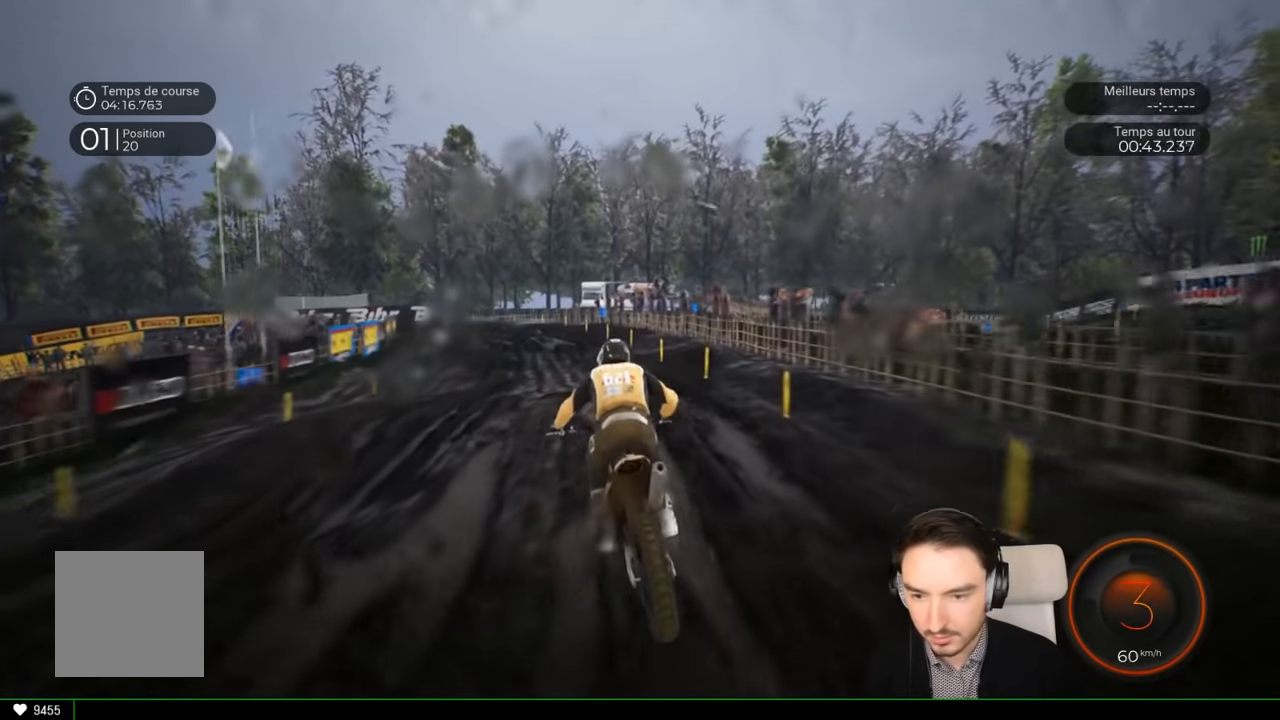
{"buttons": ["R2"], "left_stick": "down-left", "right_stick": "center", "events": [[117, "right_stick", "down"], [267, "right_stick", "center"]]}
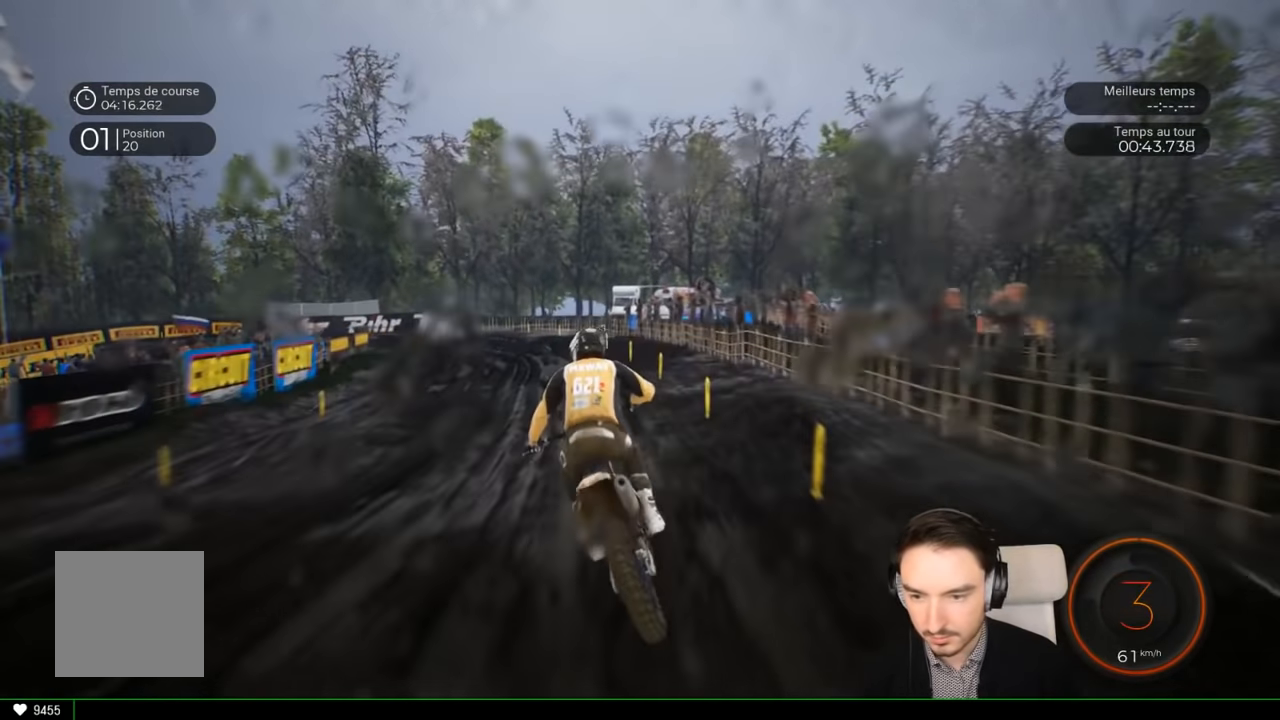
{"buttons": ["R2"], "left_stick": "left", "right_stick": "center", "events": [[167, "left_stick", "left"]]}
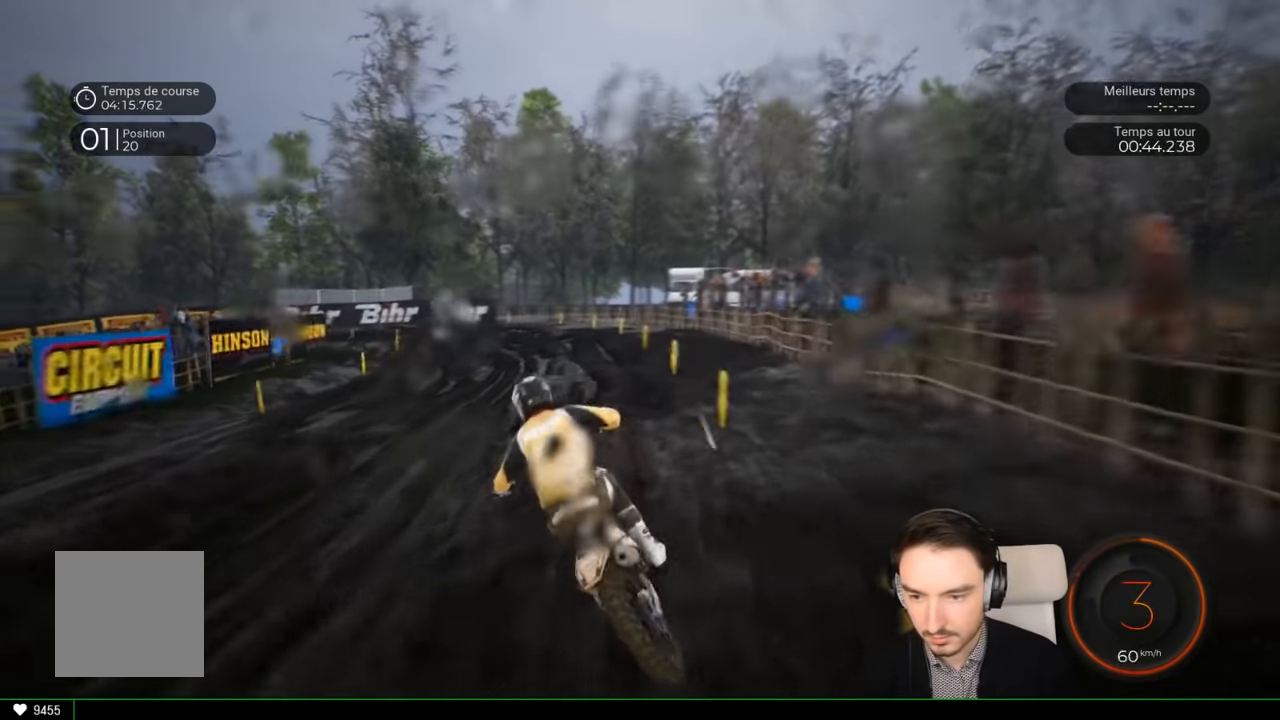
{"buttons": ["R2"], "left_stick": "left", "right_stick": "center", "events": [[334, "left_stick", "center"], [434, "left_stick", "left"]]}